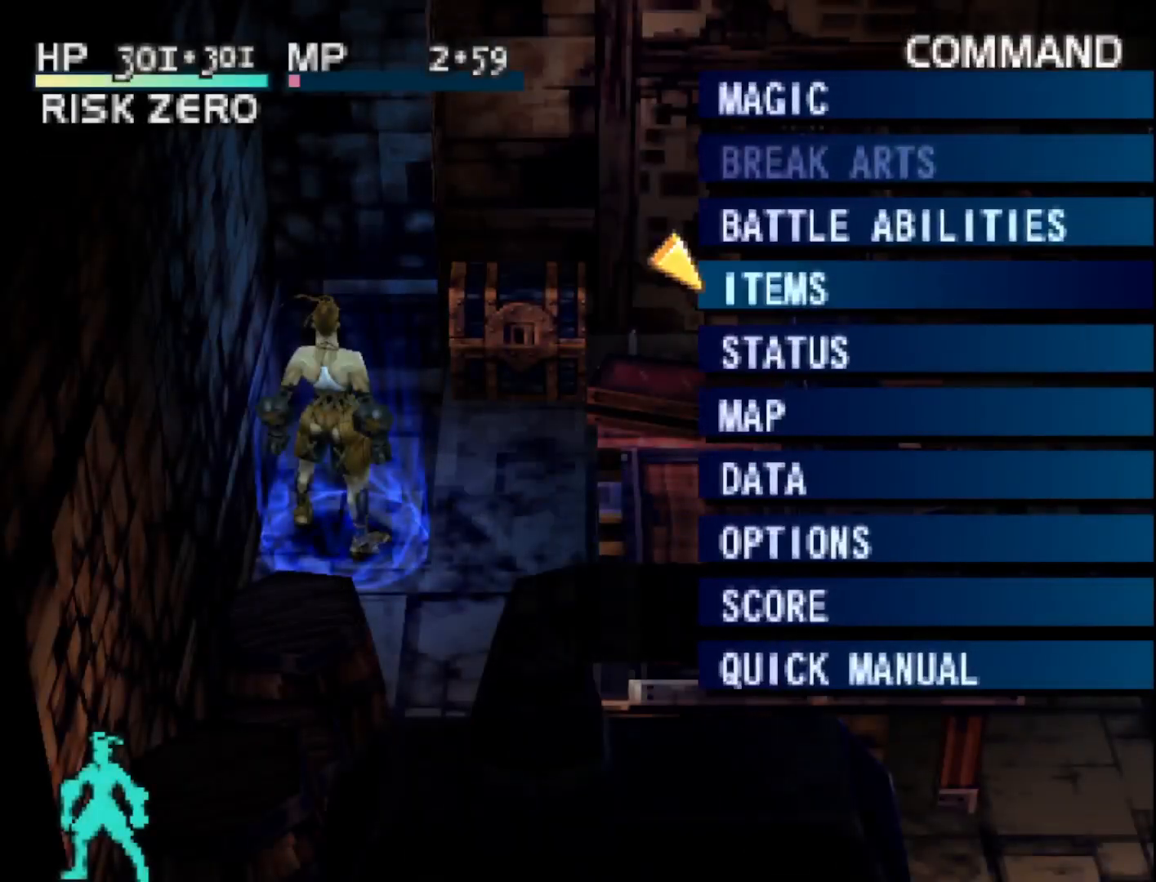
Gameplay with a controller (PlayStation layout); each line is a JSON object with the inputs held at the frame after it. "events" lists button and stick changes between this image and that frame as [ms after this image, input, new state], when the widget could be followed in between. Not read: left_stick.
{"buttons": [], "right_stick": "center", "events": [[350, "CIRCLE", "down"], [483, "CIRCLE", "up"]]}
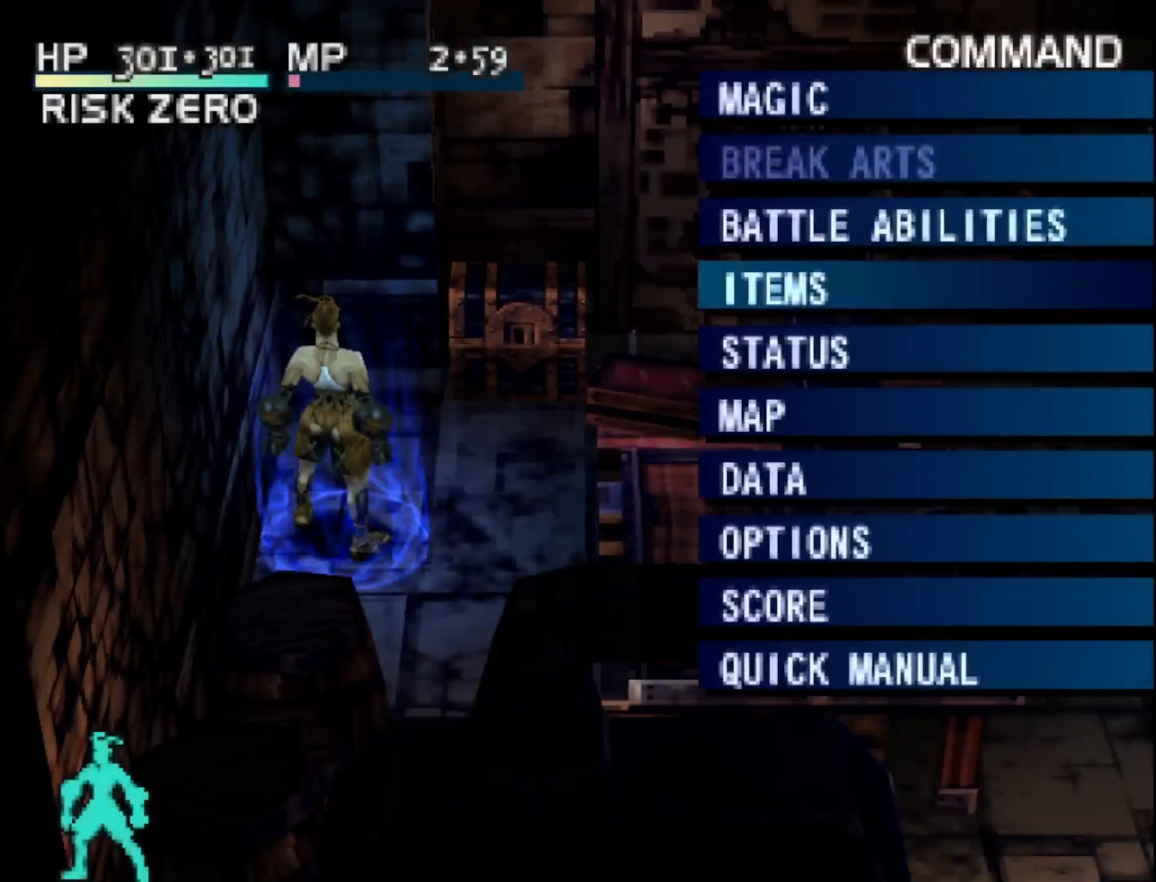
{"buttons": [], "right_stick": "center", "events": []}
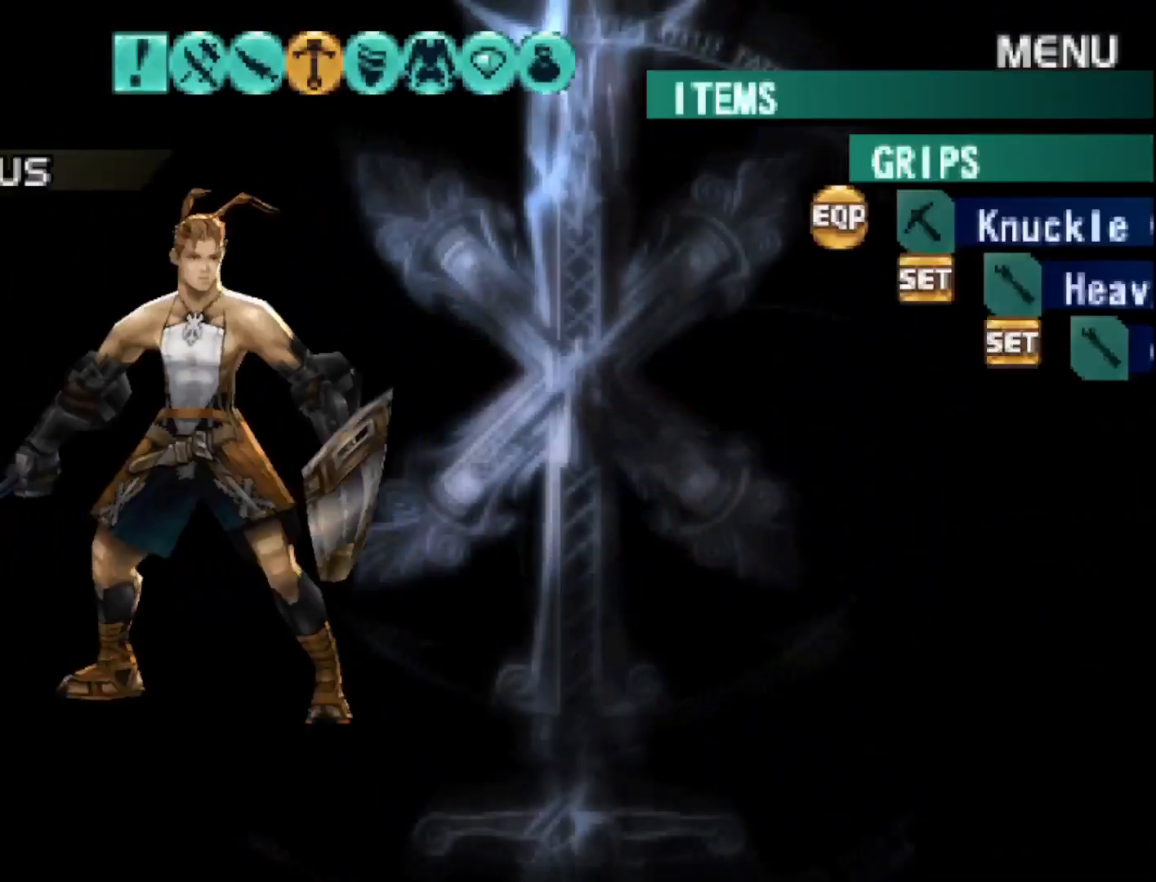
{"buttons": [], "right_stick": "center", "events": []}
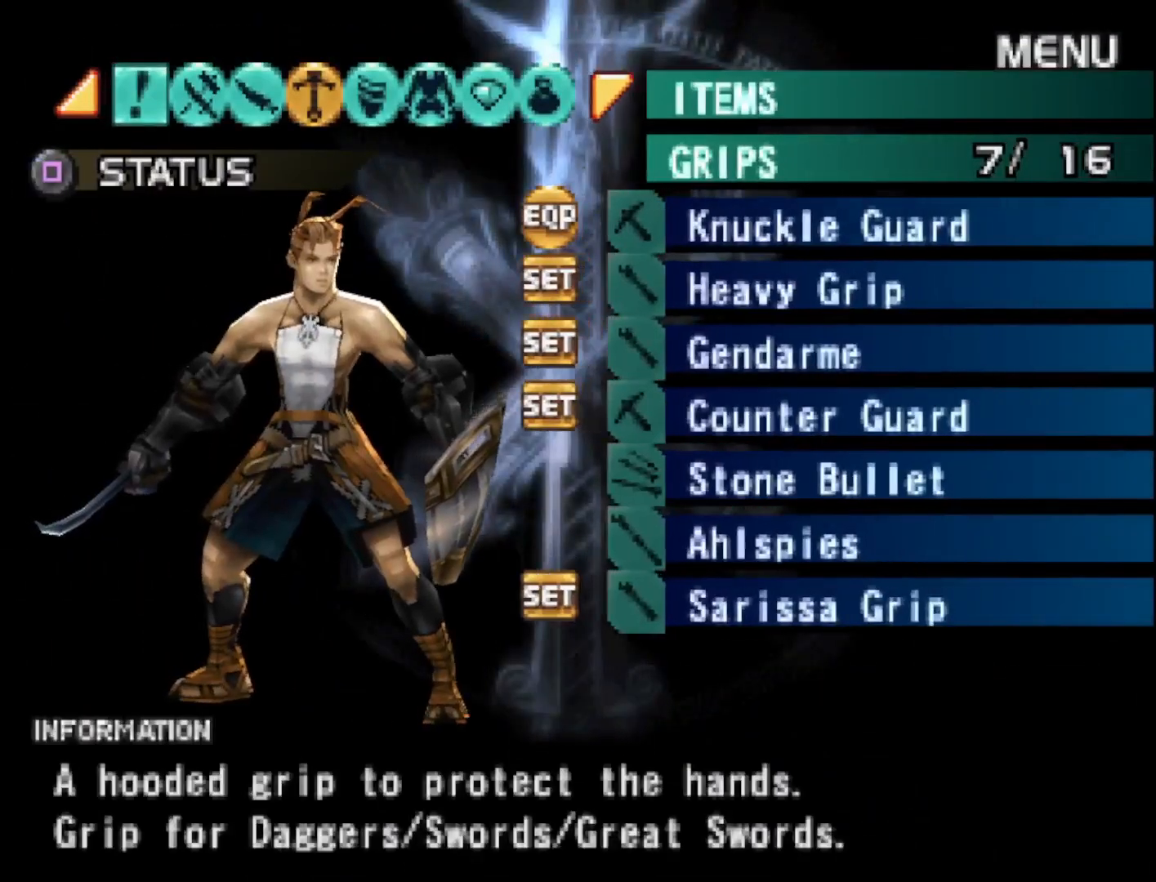
{"buttons": [], "right_stick": "center", "events": []}
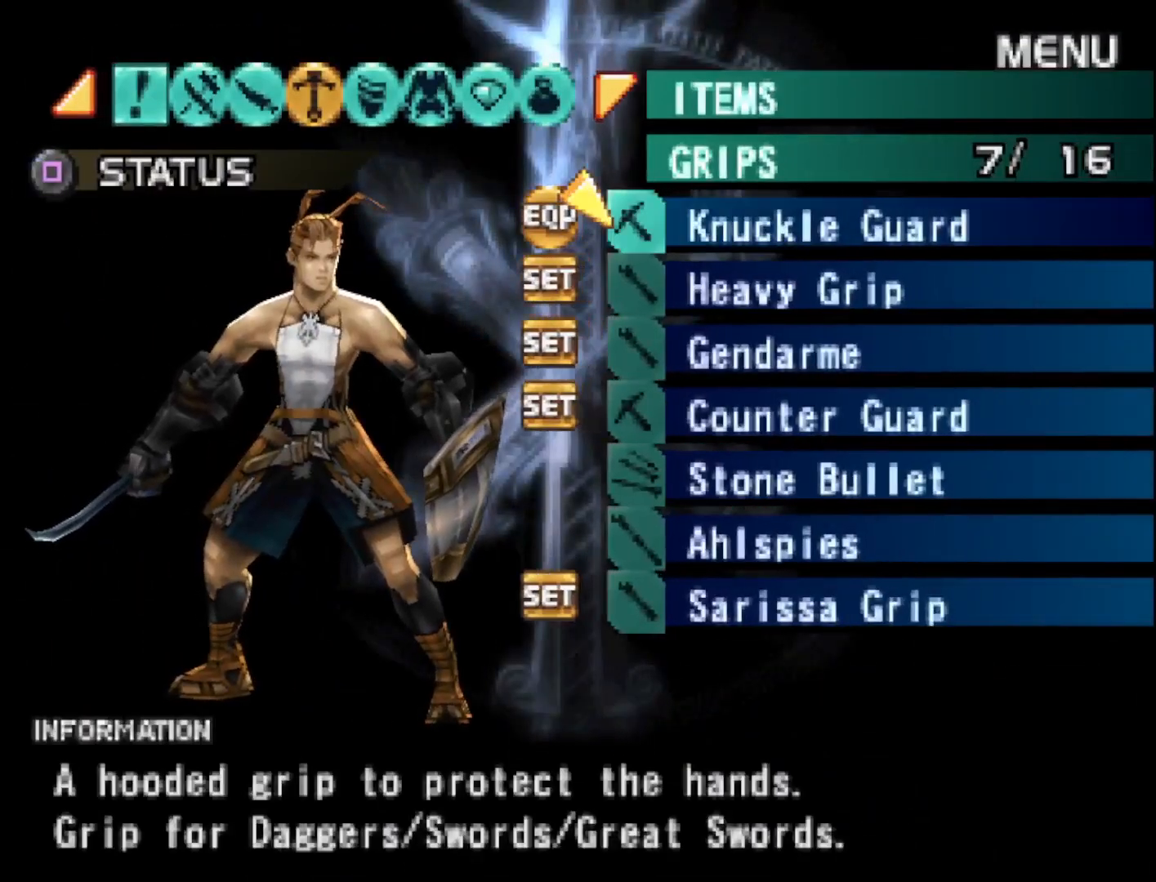
{"buttons": [], "right_stick": "center", "events": [[133, "L1", "down"], [233, "L1", "up"], [317, "L1", "down"], [417, "L1", "up"]]}
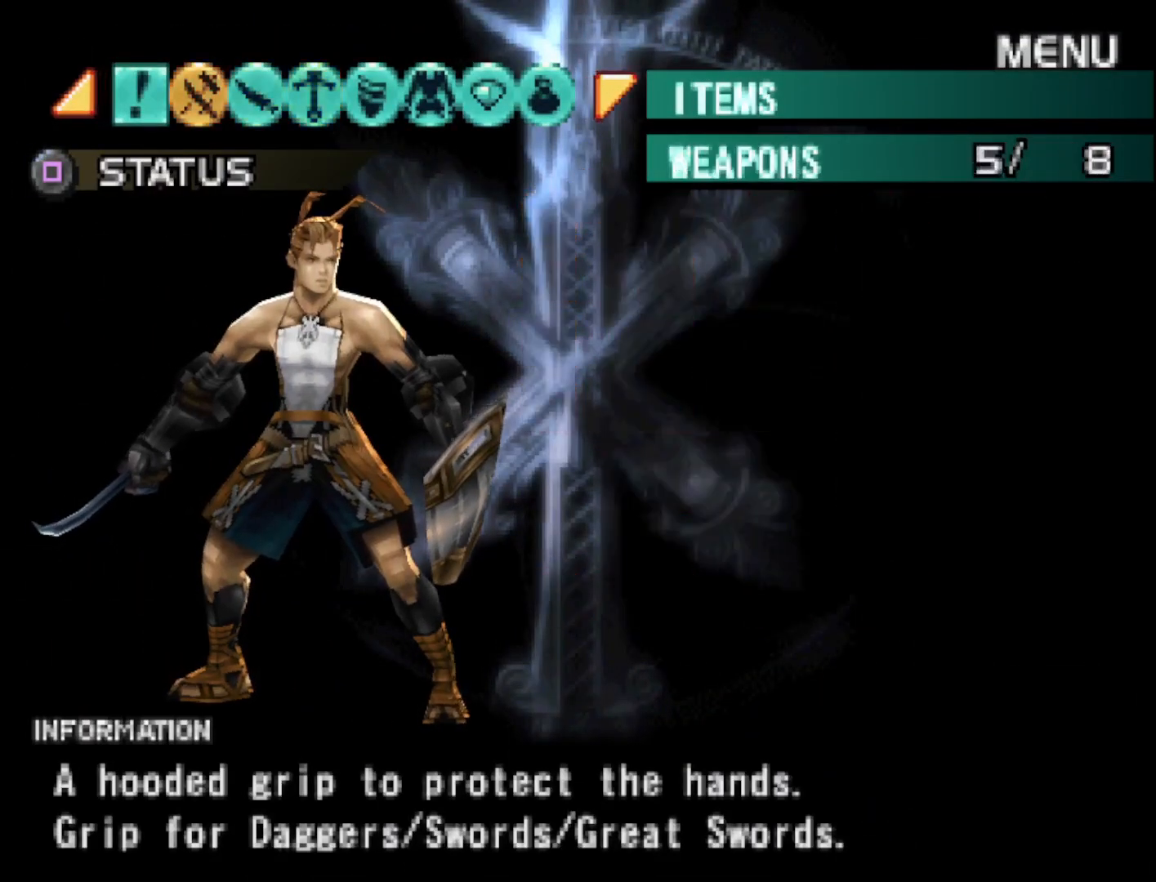
{"buttons": [], "right_stick": "center", "events": []}
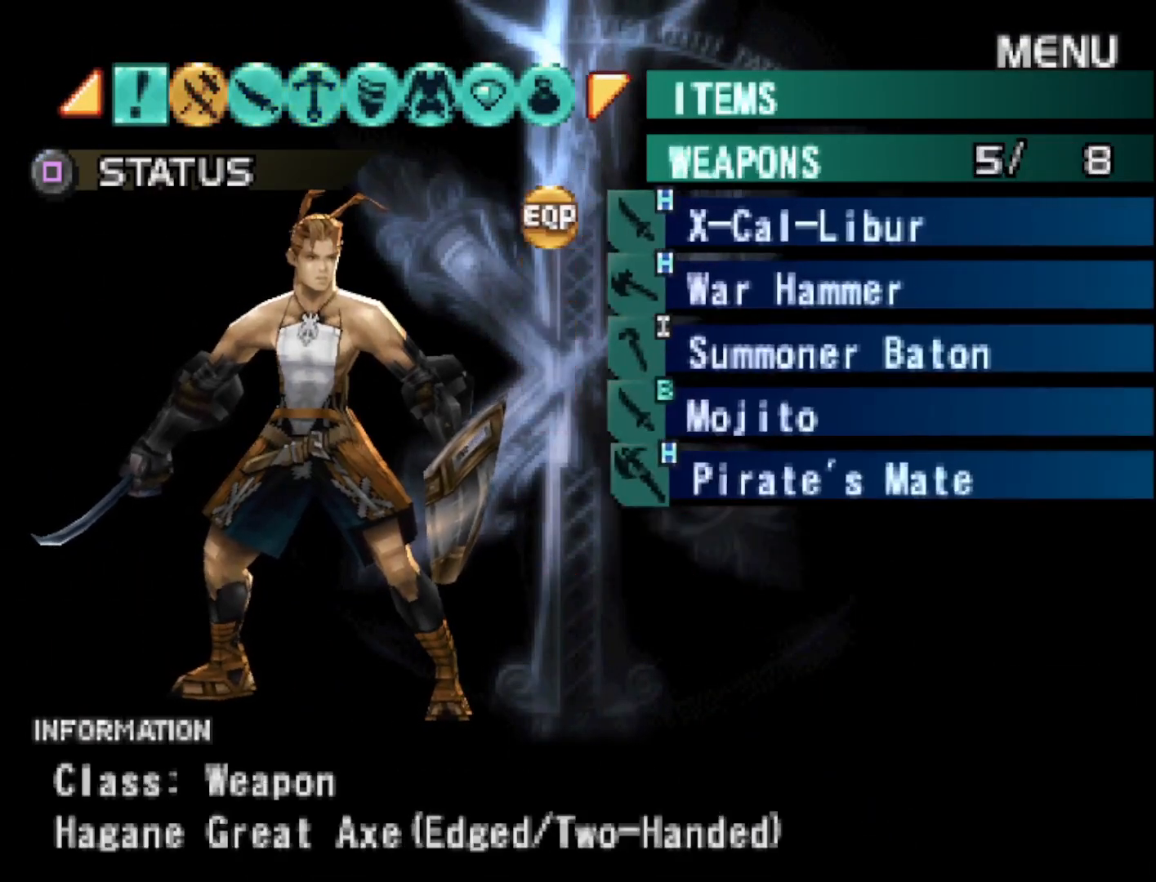
{"buttons": [], "right_stick": "center", "events": []}
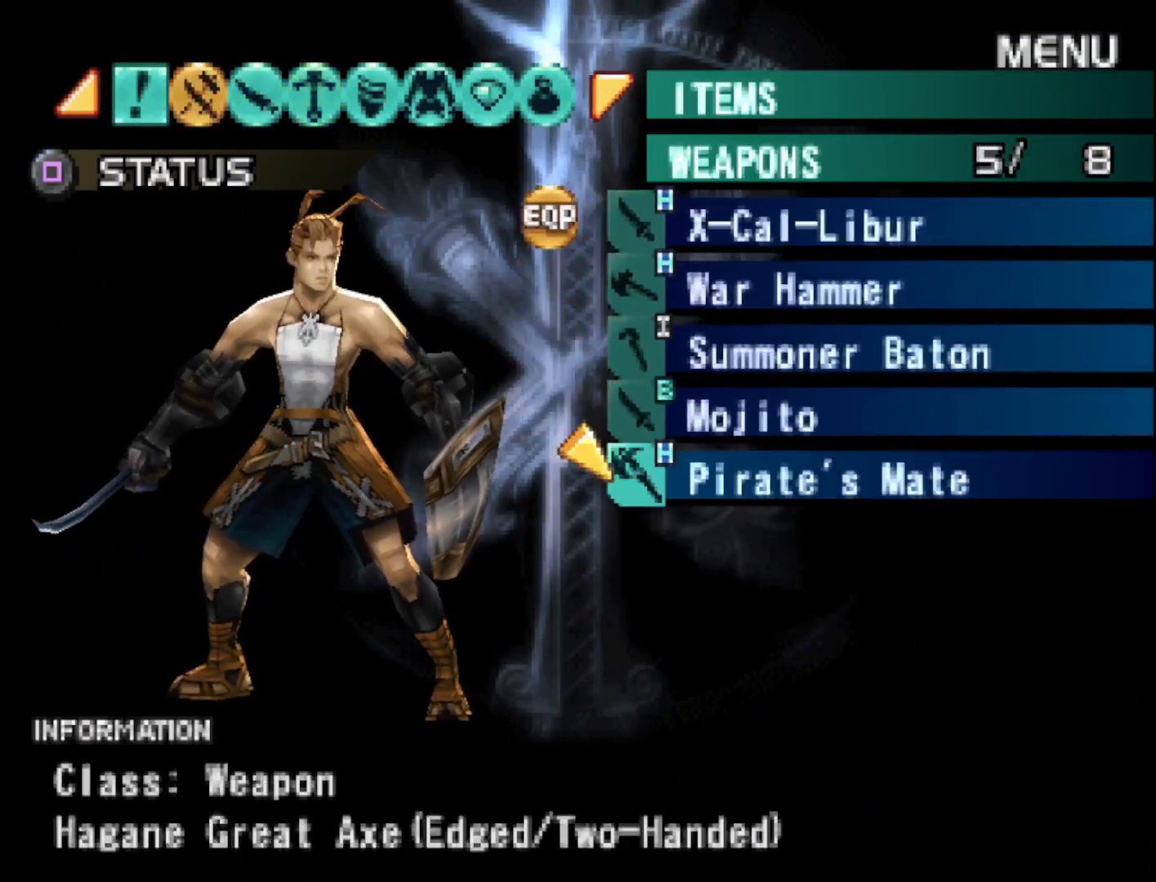
{"buttons": [], "right_stick": "center", "events": [[67, "L1", "down"], [167, "L1", "up"]]}
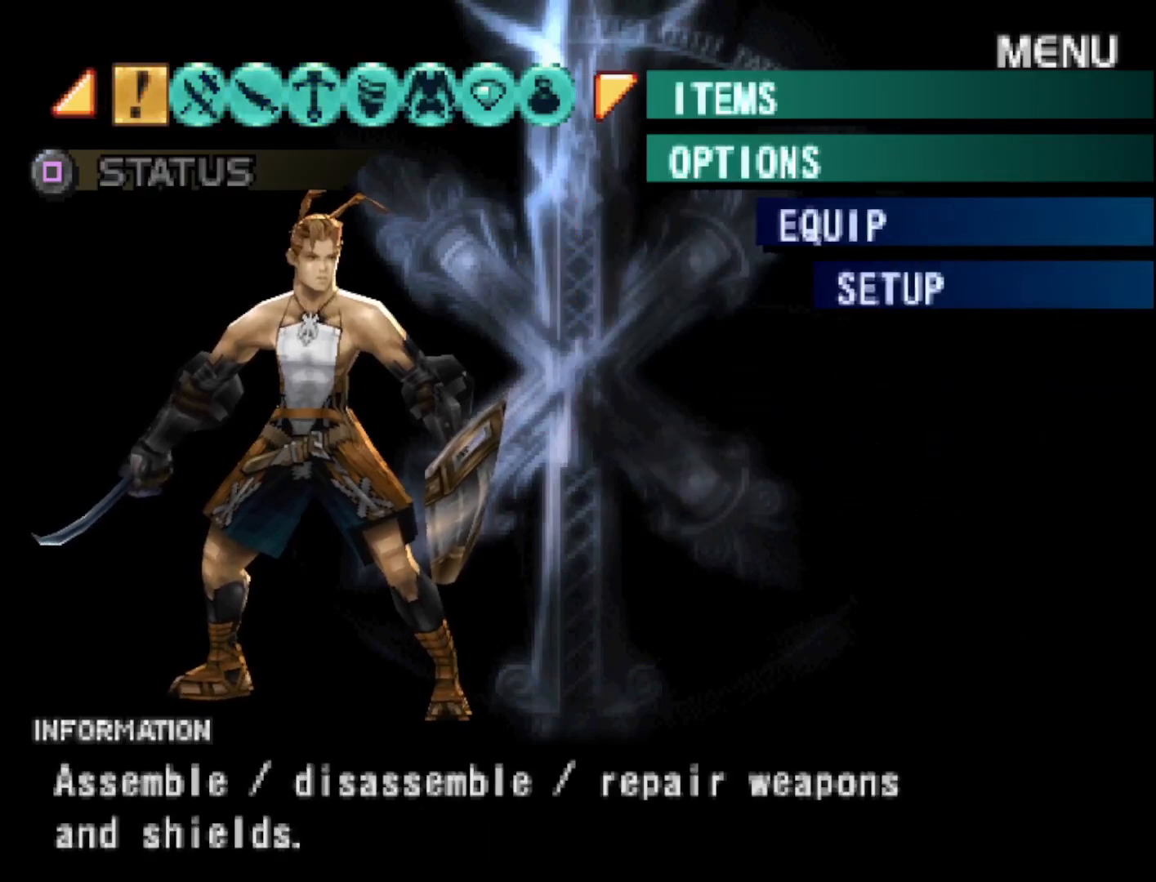
{"buttons": ["DPAD_DOWN"], "right_stick": "center", "events": [[450, "DPAD_DOWN", "down"]]}
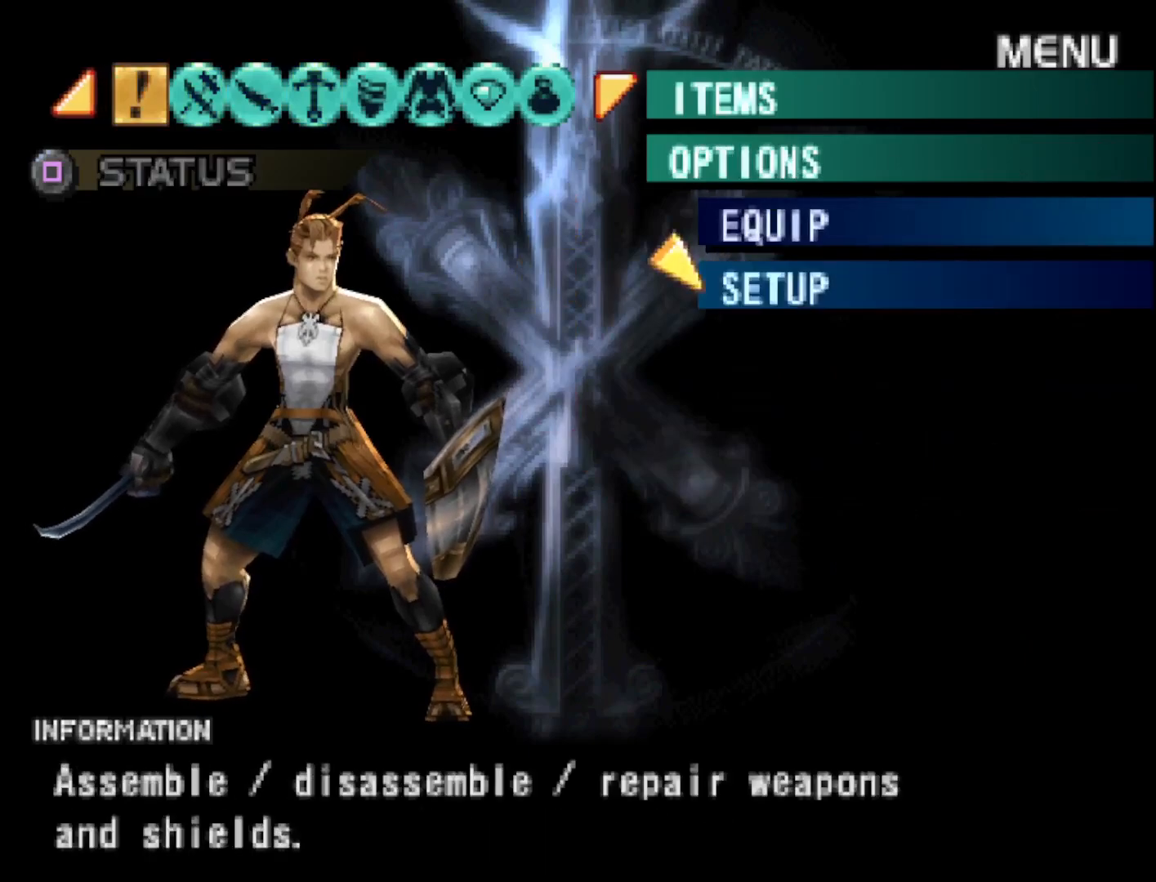
{"buttons": [], "right_stick": "center", "events": [[33, "DPAD_DOWN", "up"], [250, "DPAD_UP", "down"], [350, "DPAD_UP", "up"], [383, "CIRCLE", "down"], [483, "CIRCLE", "up"]]}
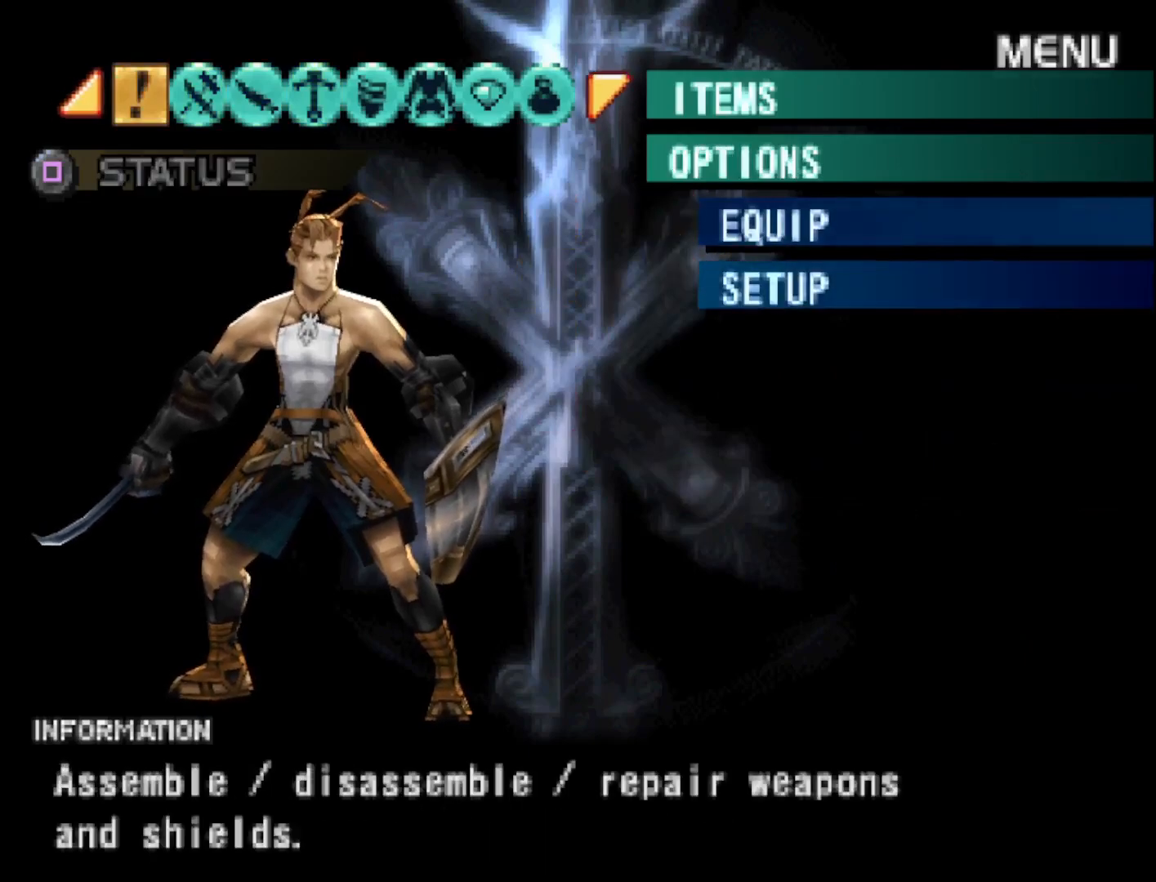
{"buttons": [], "right_stick": "center", "events": []}
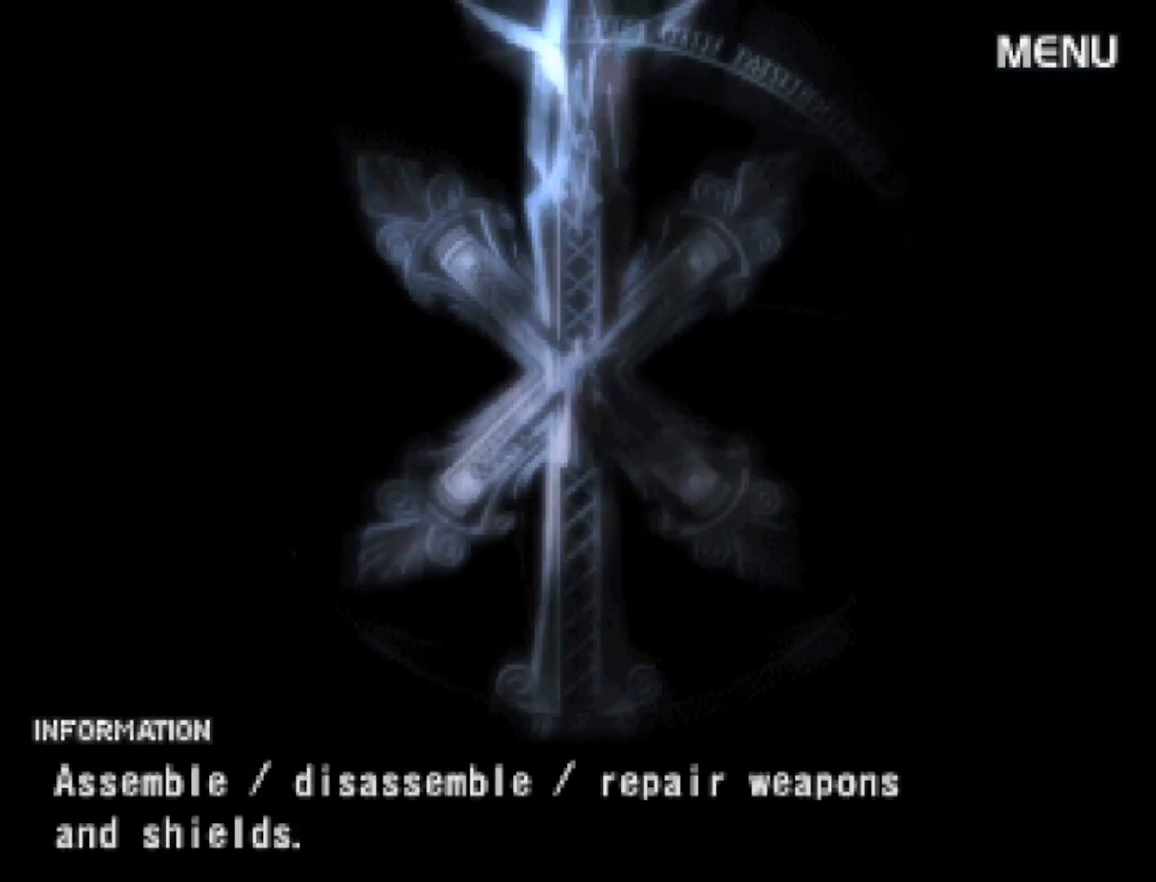
{"buttons": [], "right_stick": "center", "events": []}
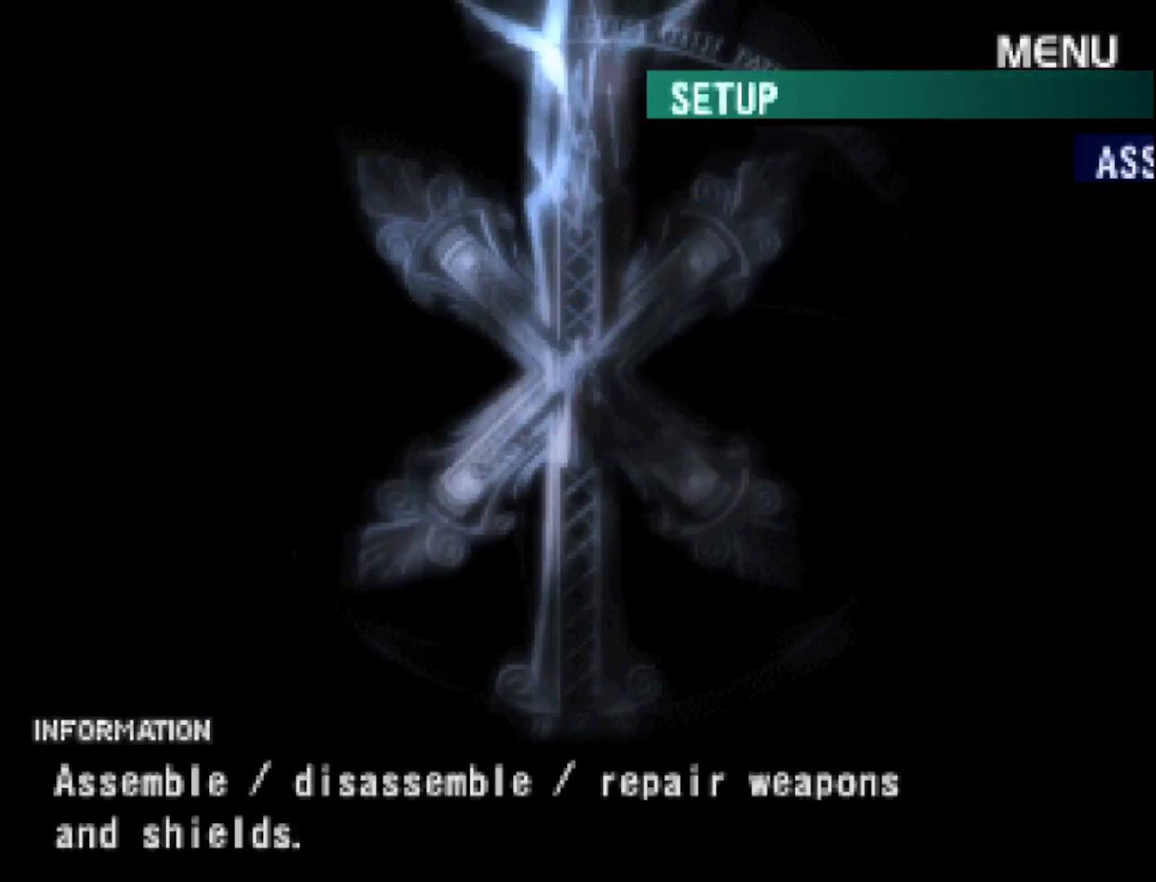
{"buttons": [], "right_stick": "center", "events": []}
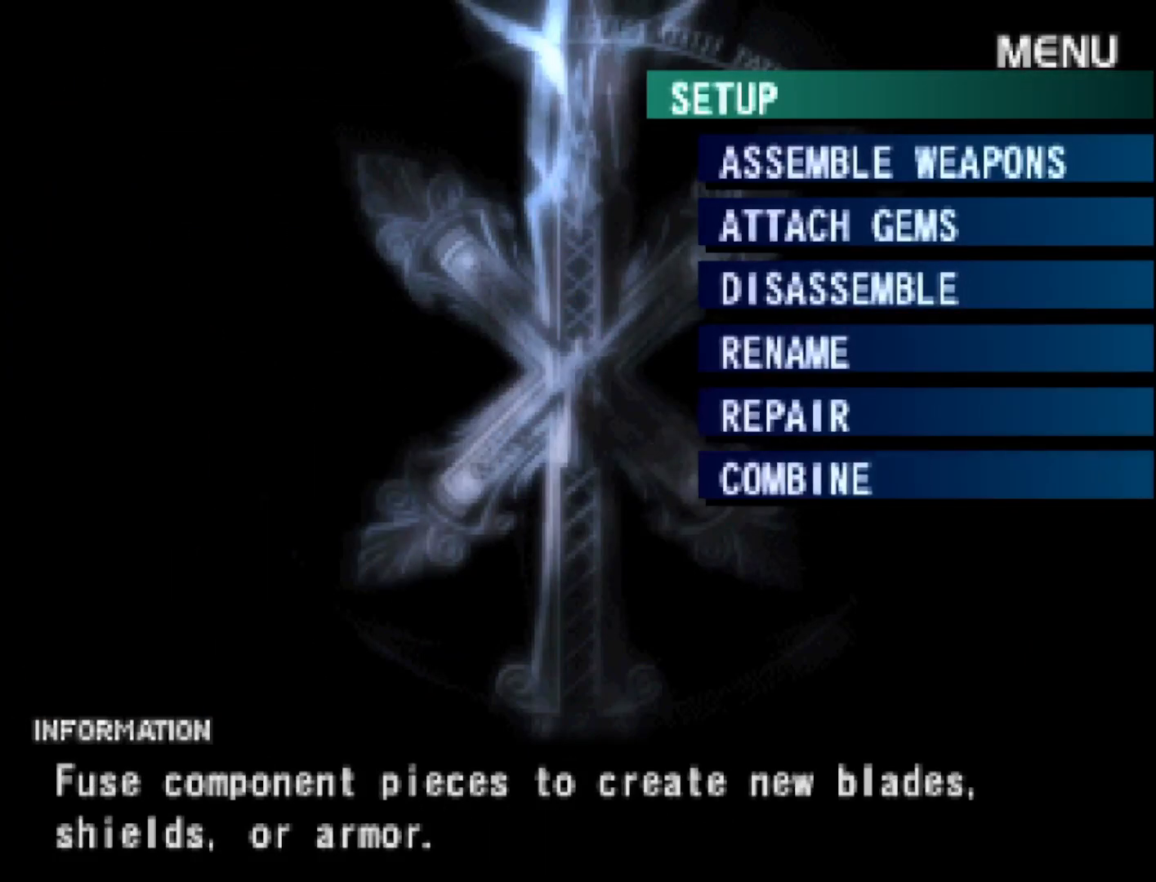
{"buttons": [], "right_stick": "center", "events": [[400, "DPAD_UP", "down"], [483, "DPAD_UP", "up"]]}
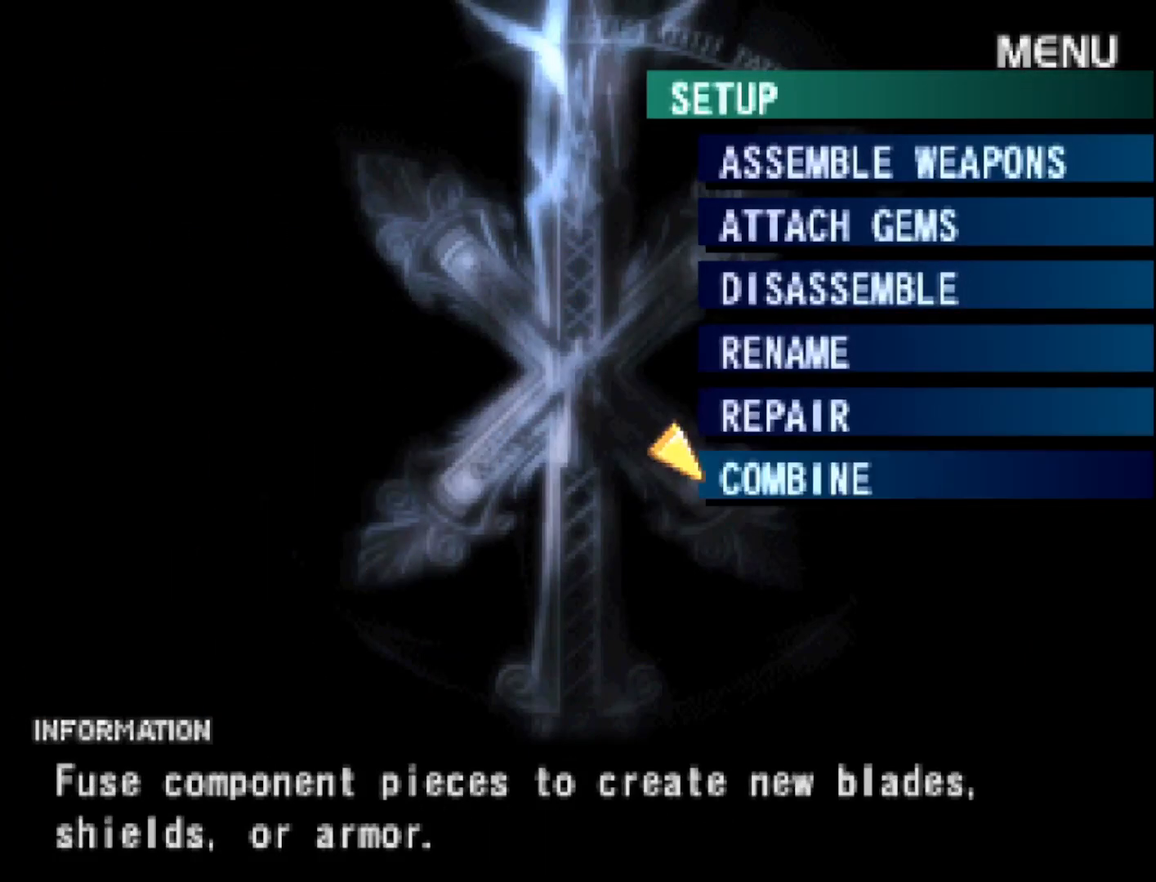
{"buttons": [], "right_stick": "center", "events": [[117, "DPAD_UP", "down"], [183, "DPAD_UP", "up"], [300, "DPAD_UP", "down"], [400, "DPAD_UP", "up"]]}
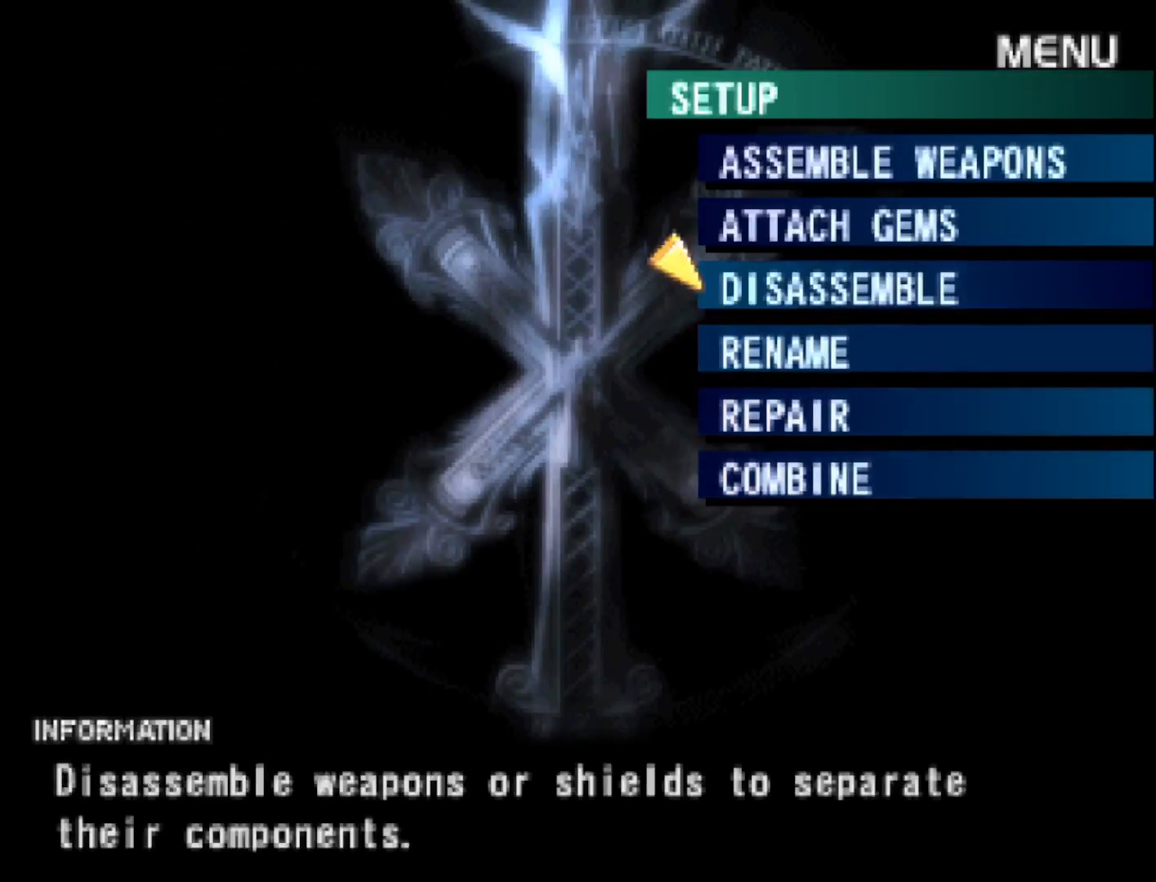
{"buttons": [], "right_stick": "center", "events": [[17, "CIRCLE", "down"], [117, "CIRCLE", "up"]]}
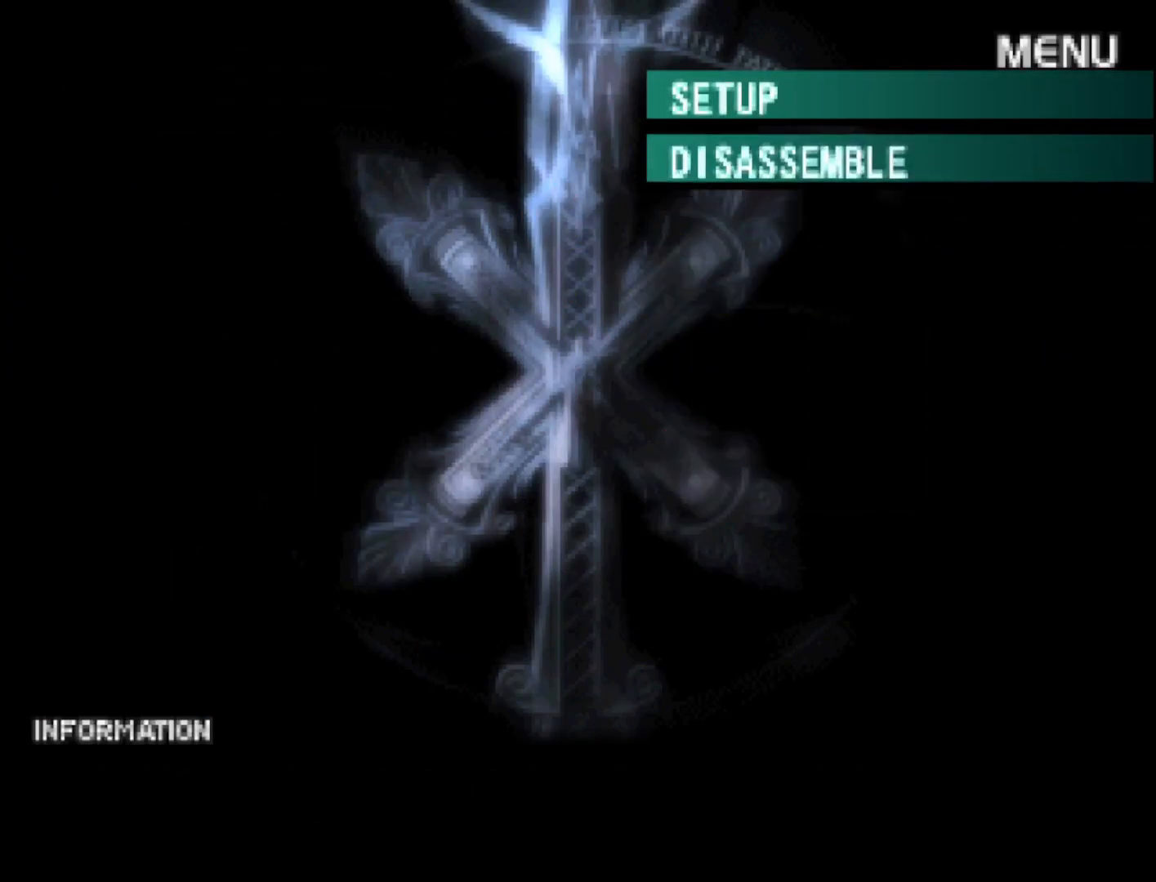
{"buttons": [], "right_stick": "center", "events": []}
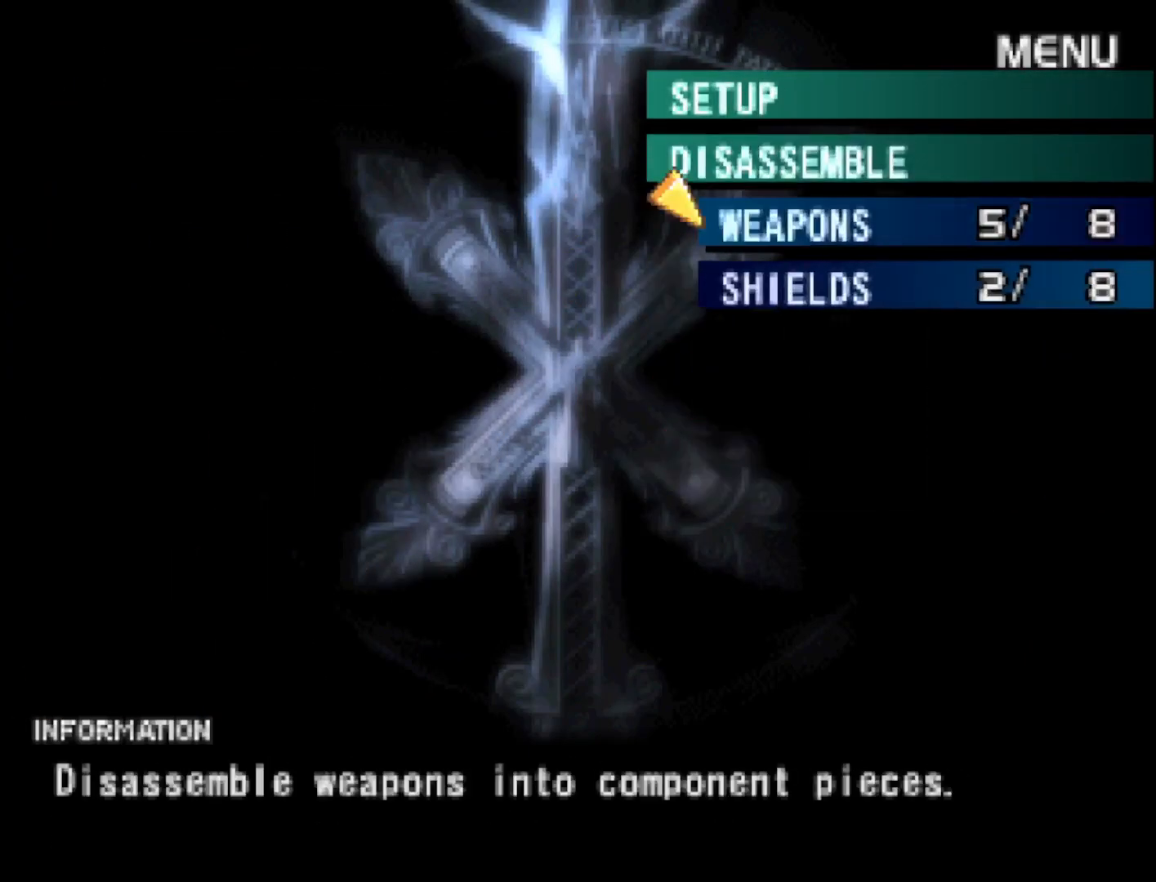
{"buttons": [], "right_stick": "center", "events": []}
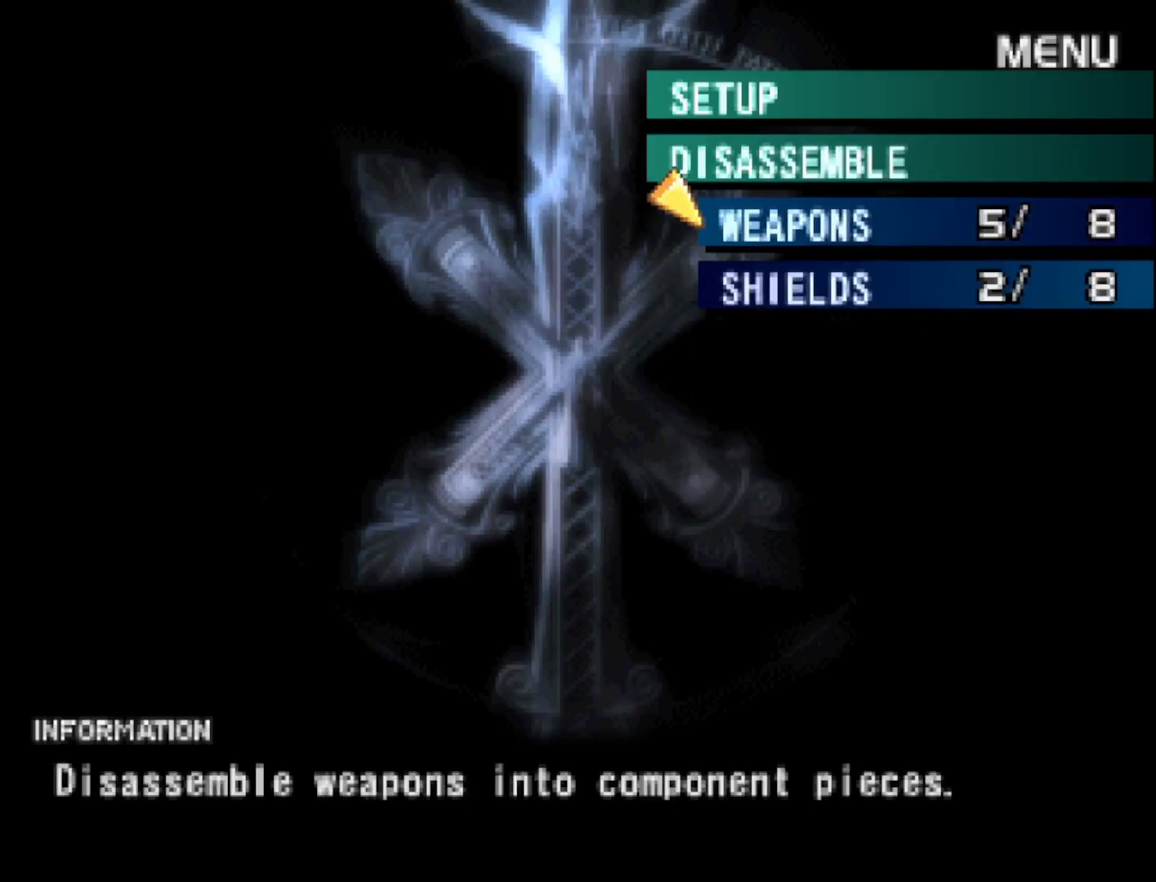
{"buttons": [], "right_stick": "center", "events": [[133, "CIRCLE", "down"], [217, "CIRCLE", "up"]]}
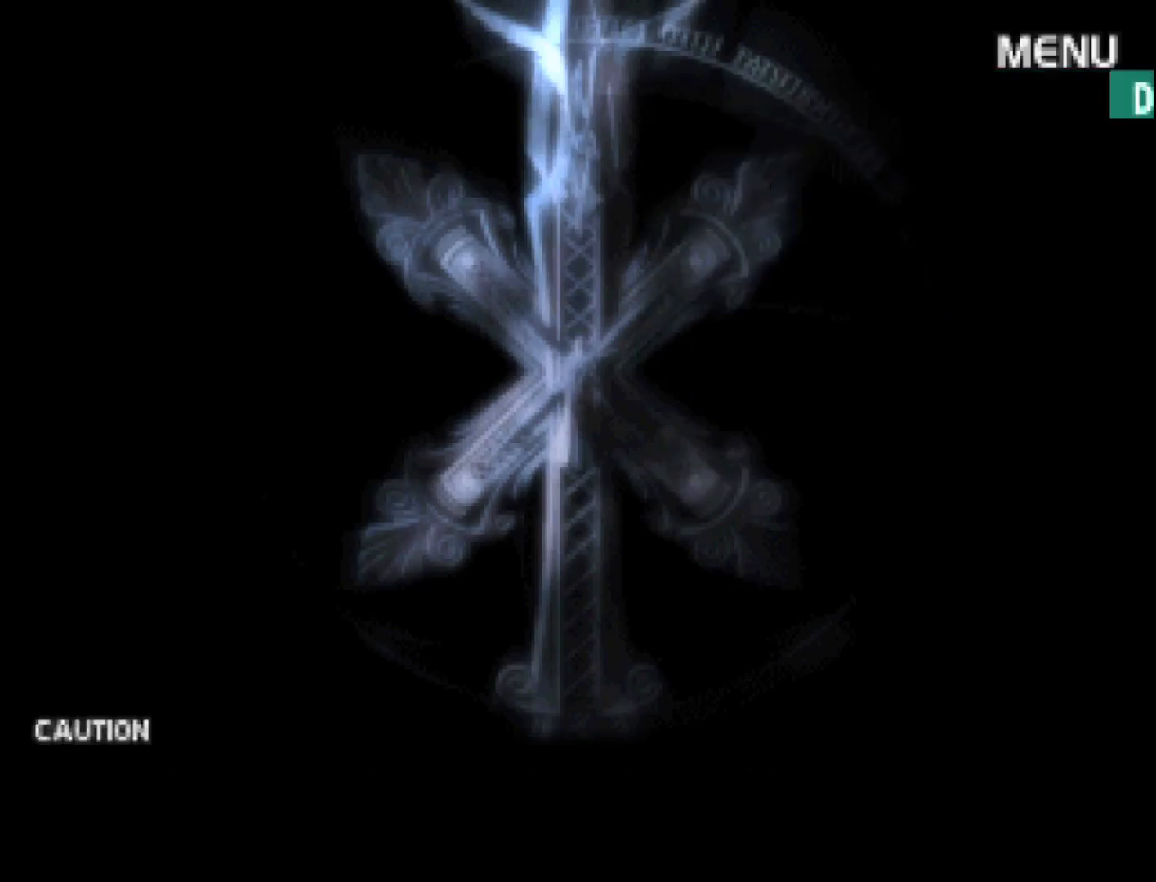
{"buttons": [], "right_stick": "center", "events": []}
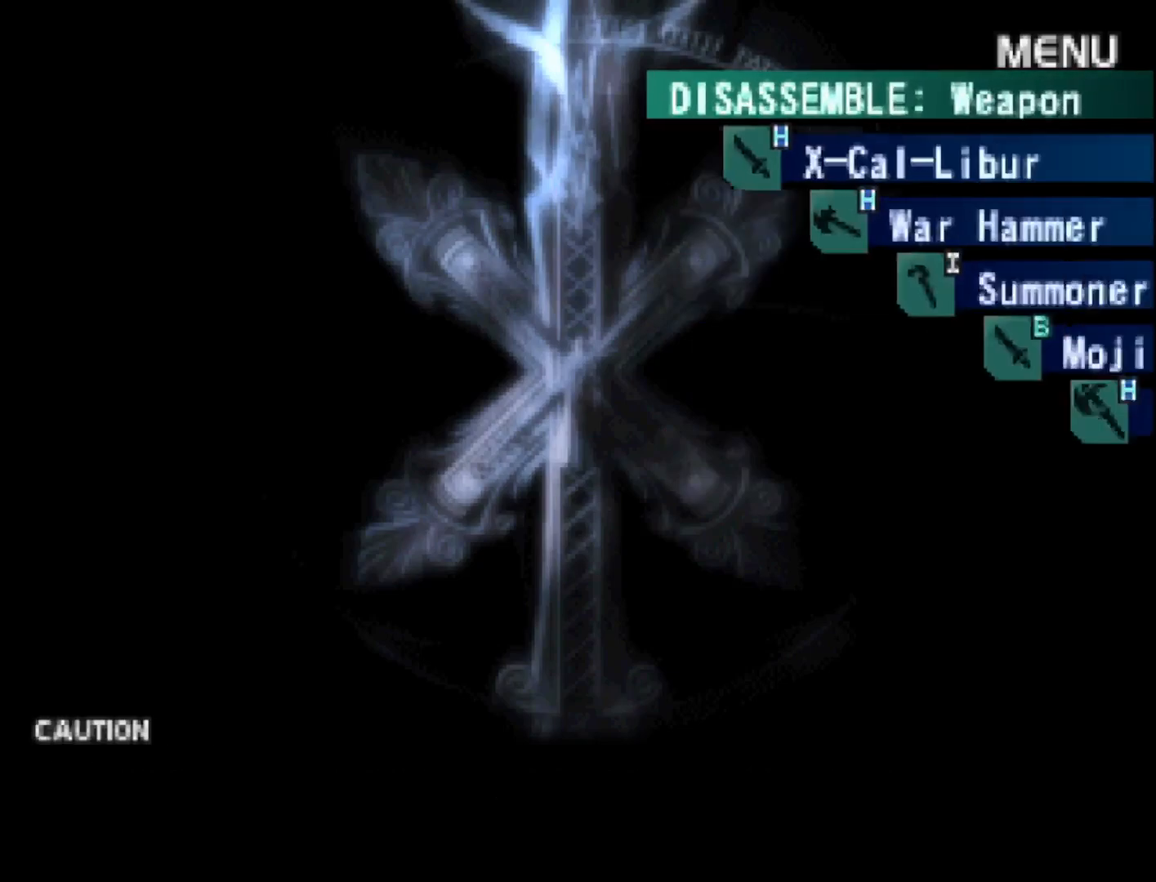
{"buttons": [], "right_stick": "center", "events": []}
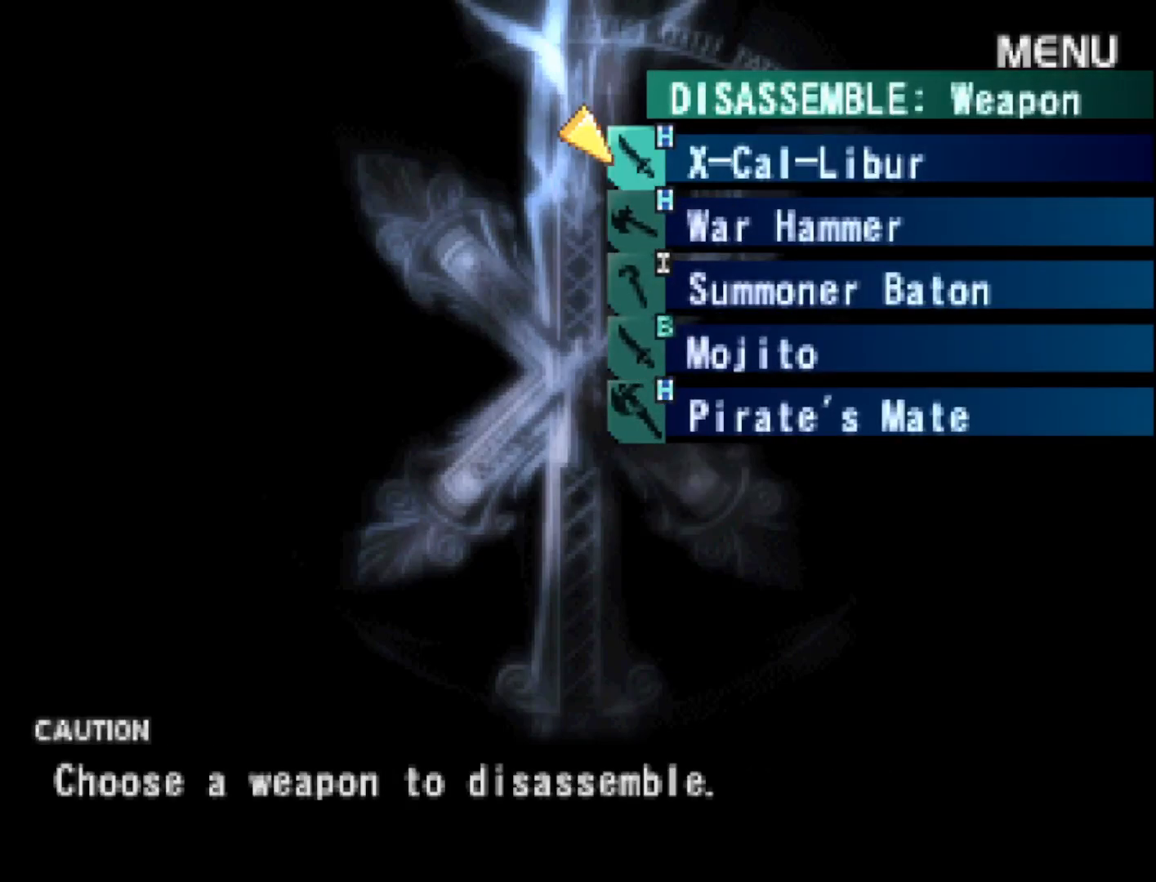
{"buttons": ["CIRCLE"], "right_stick": "center", "events": [[317, "DPAD_DOWN", "down"], [433, "DPAD_DOWN", "up"], [500, "CIRCLE", "down"]]}
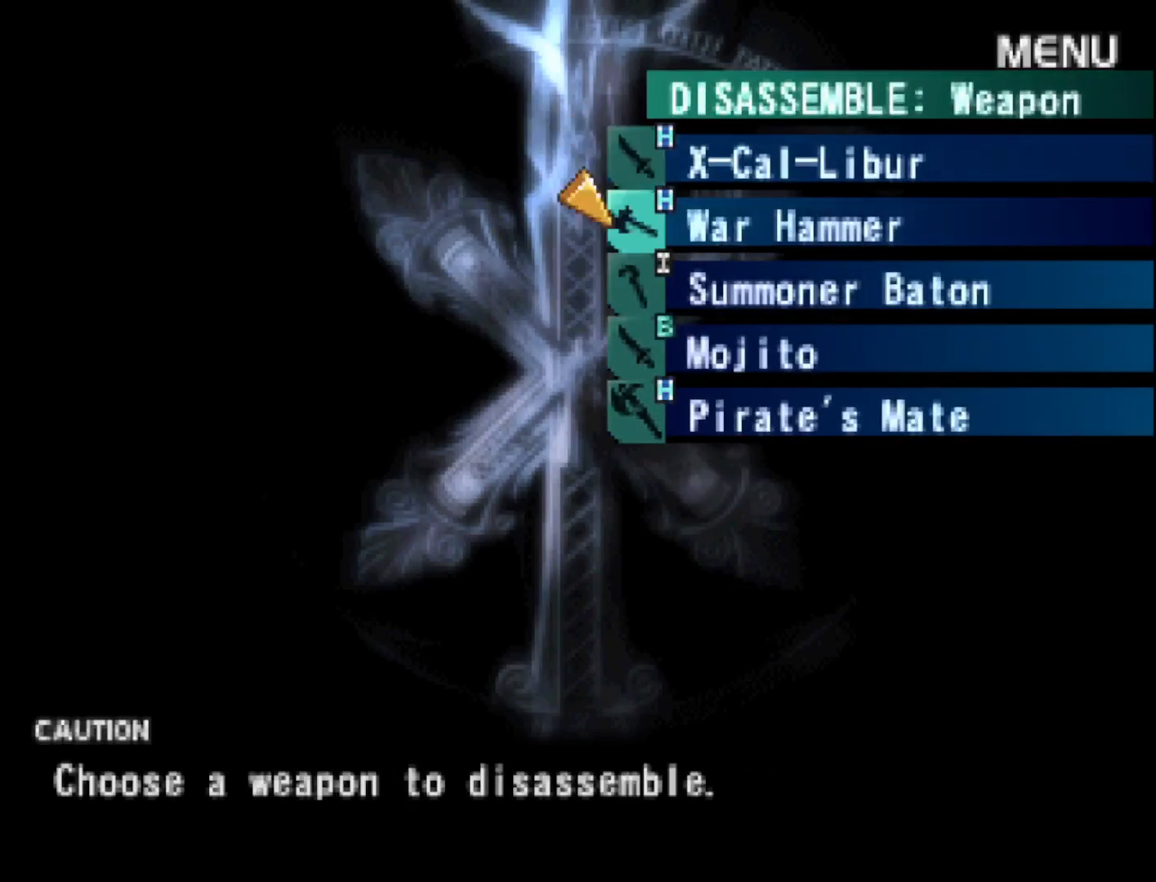
{"buttons": [], "right_stick": "center", "events": [[100, "CIRCLE", "up"], [167, "CIRCLE", "down"], [283, "CIRCLE", "up"]]}
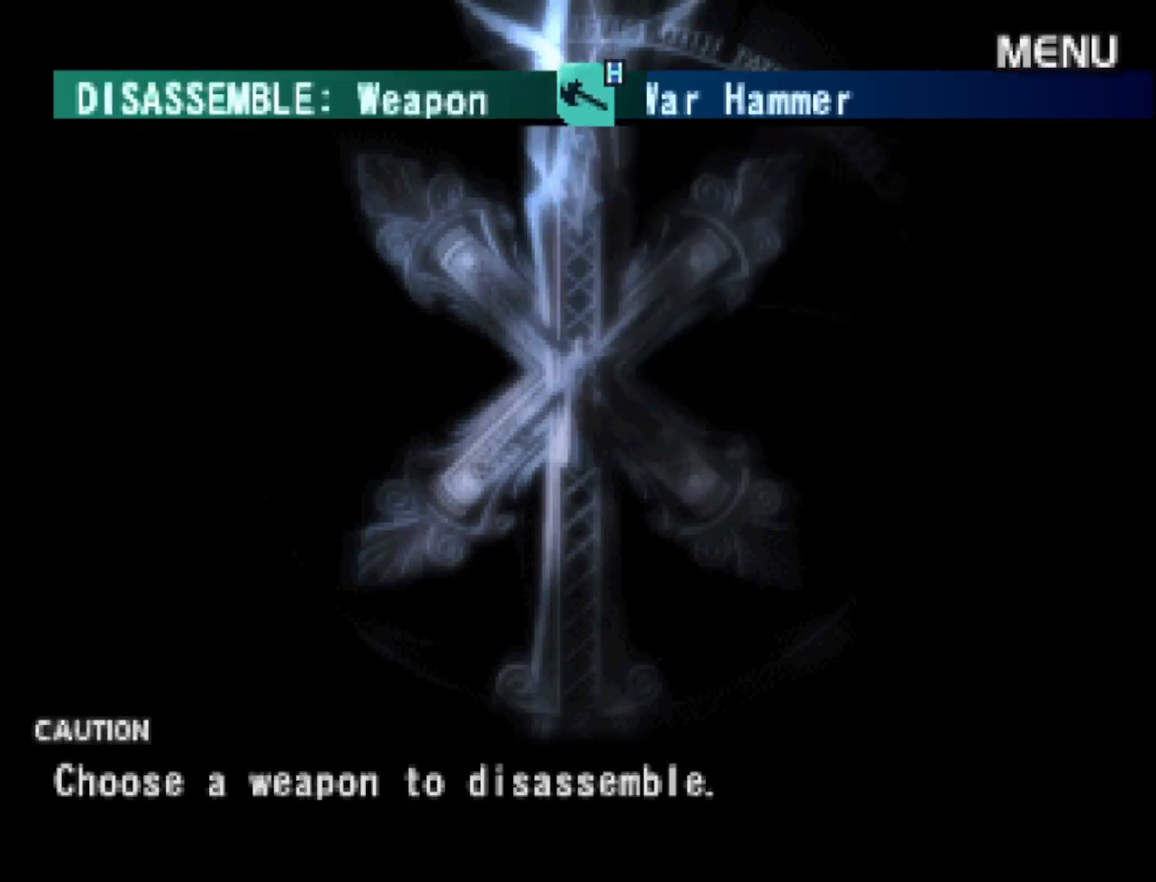
{"buttons": [], "right_stick": "center", "events": []}
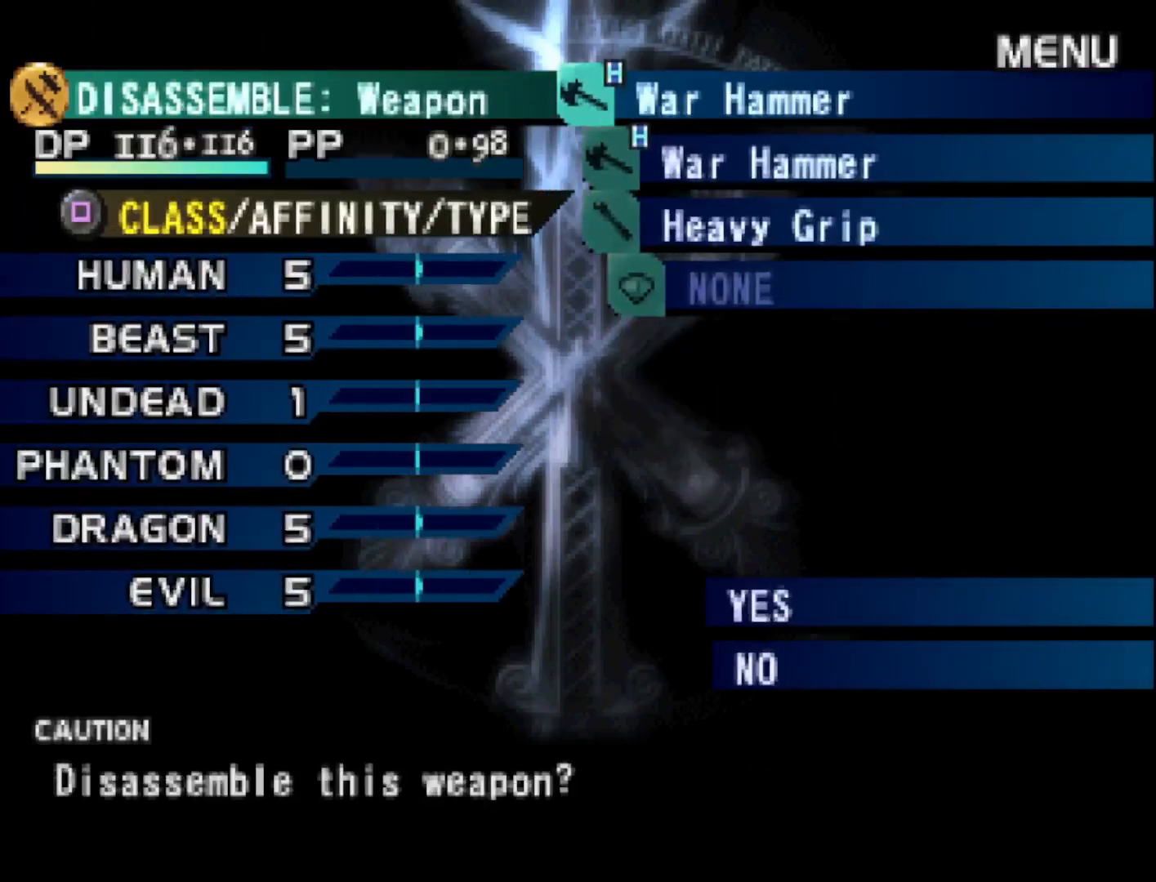
{"buttons": [], "right_stick": "center", "events": [[233, "CIRCLE", "down"], [367, "CIRCLE", "up"]]}
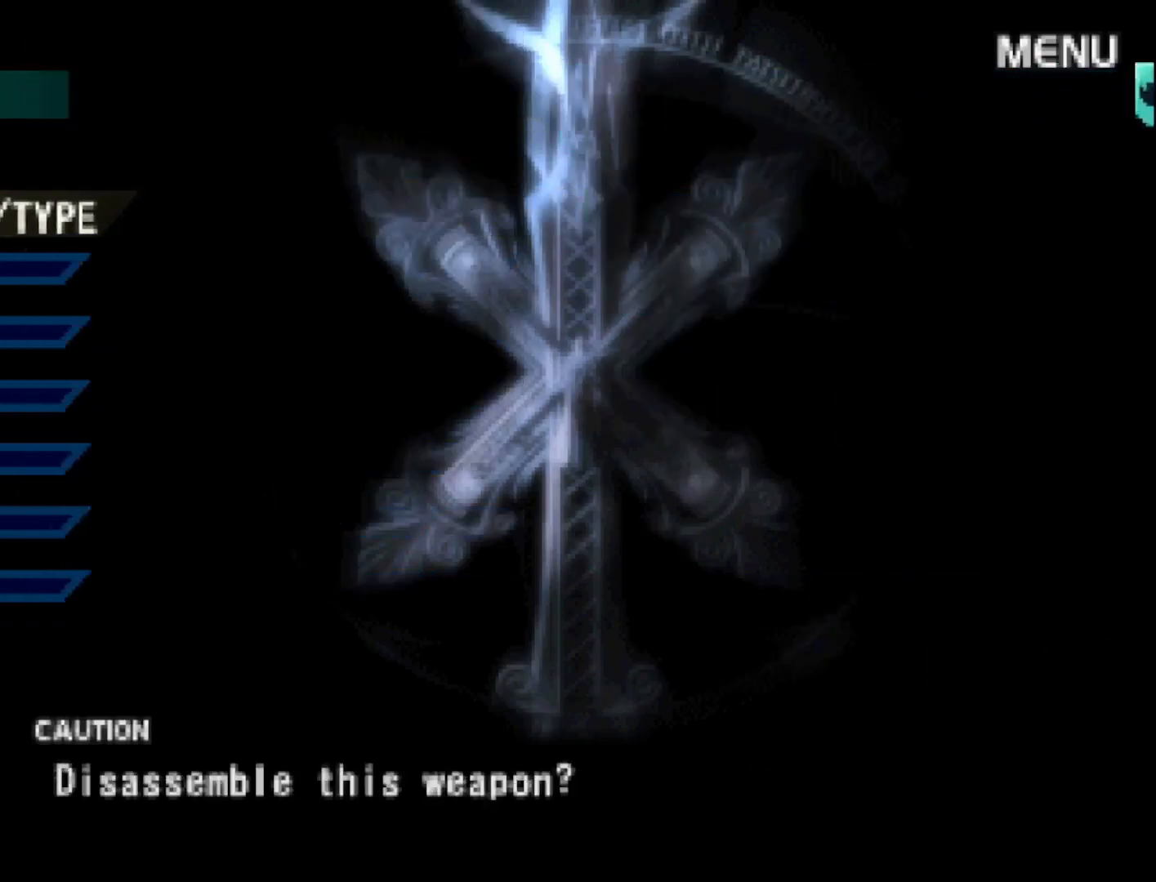
{"buttons": [], "right_stick": "center", "events": []}
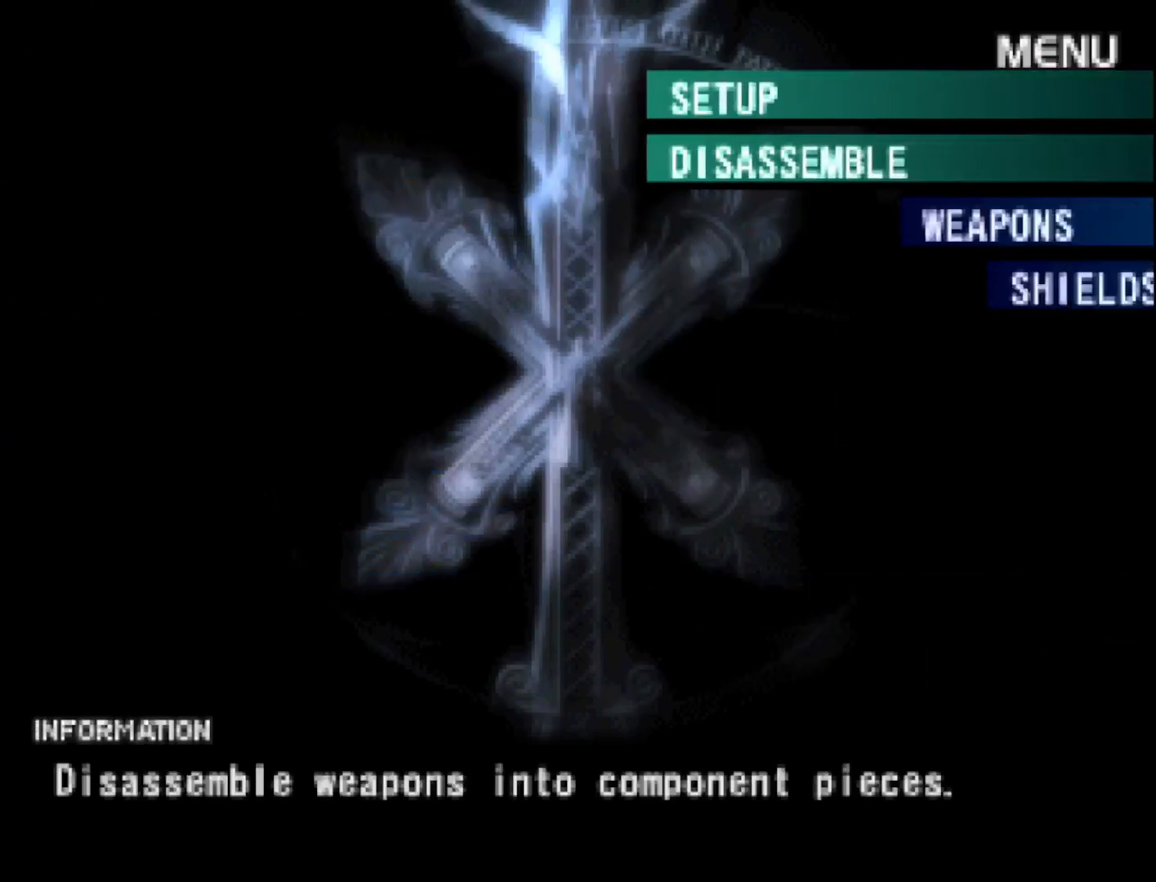
{"buttons": [], "right_stick": "center", "events": []}
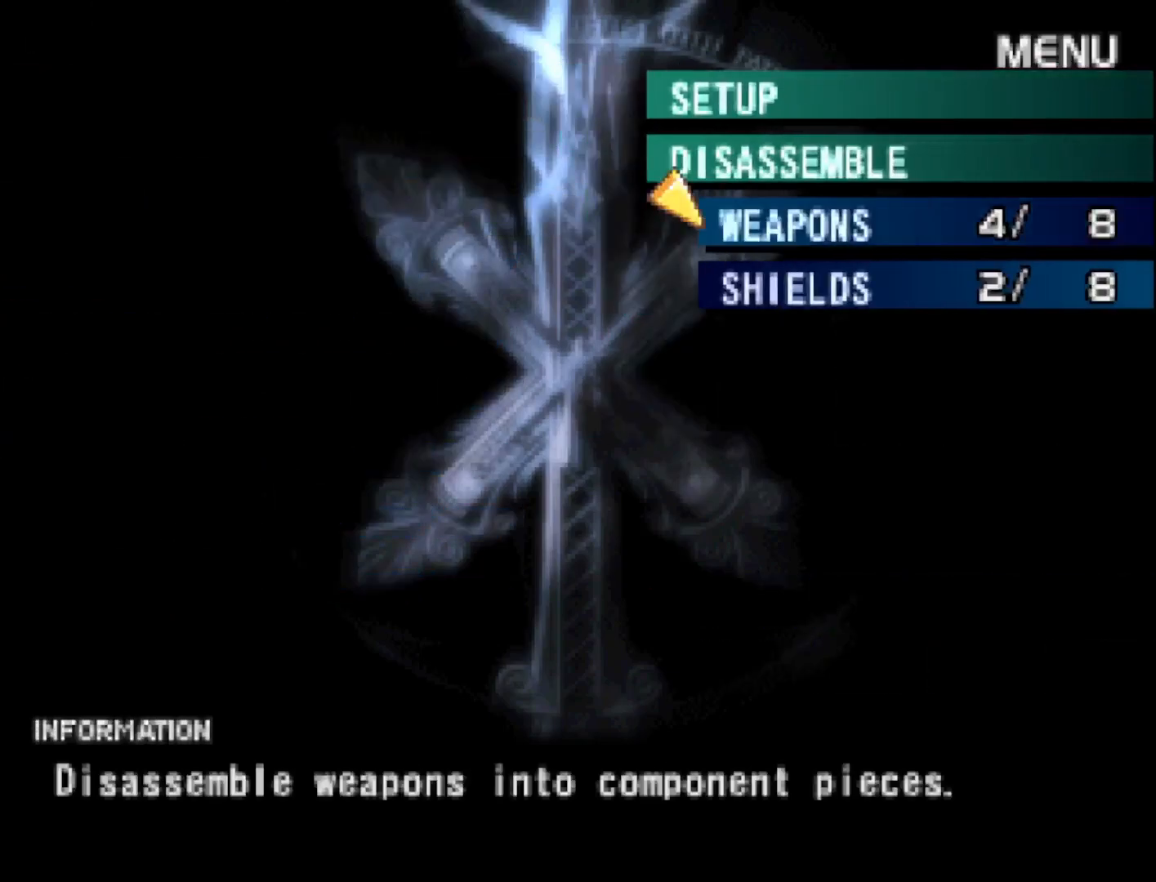
{"buttons": [], "right_stick": "center", "events": [[183, "CIRCLE", "down"], [317, "CIRCLE", "up"]]}
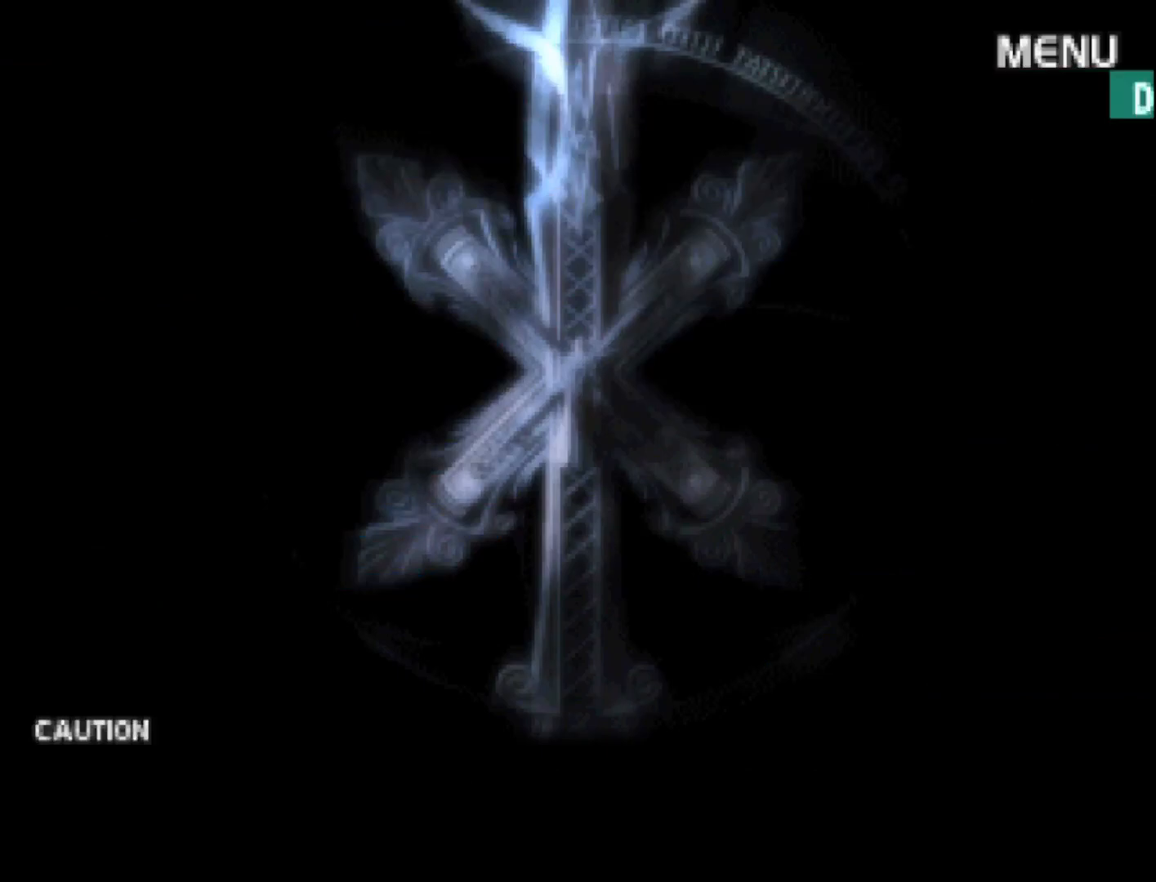
{"buttons": [], "right_stick": "center", "events": []}
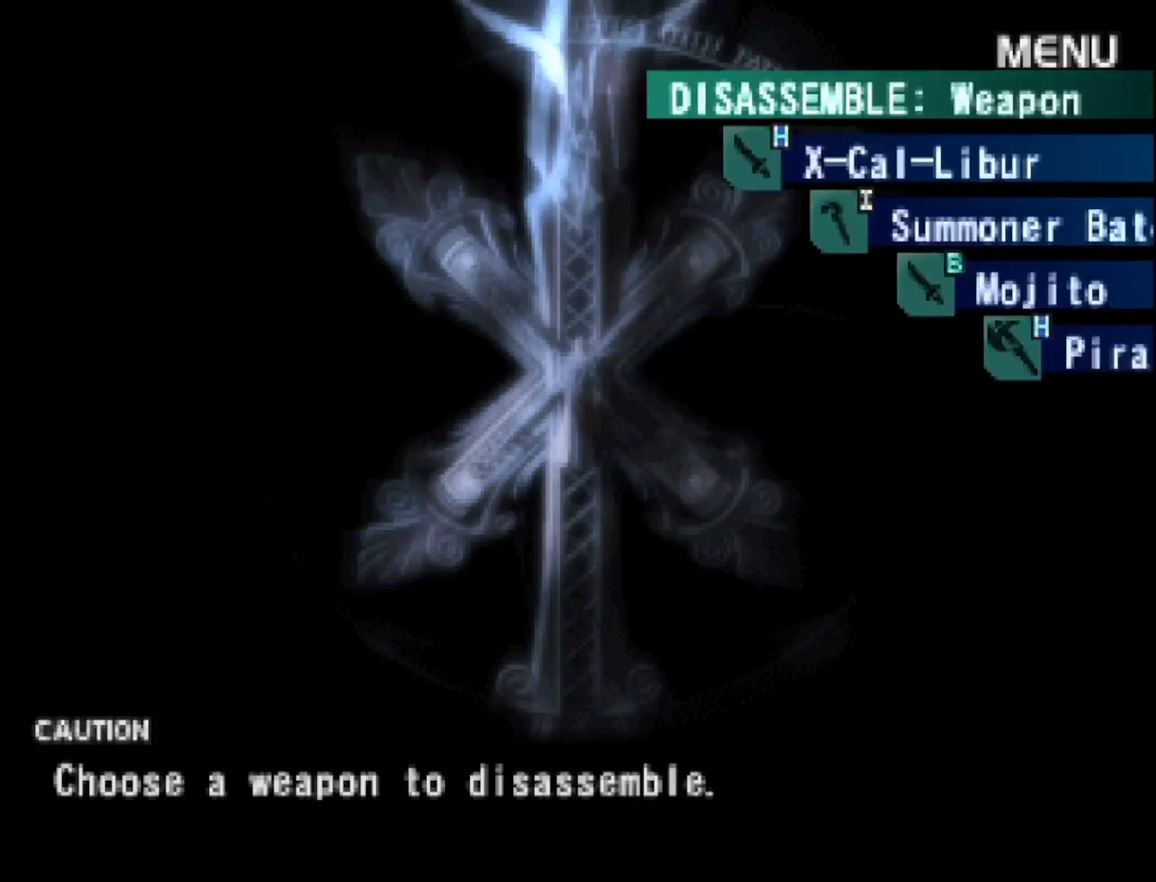
{"buttons": [], "right_stick": "center", "events": []}